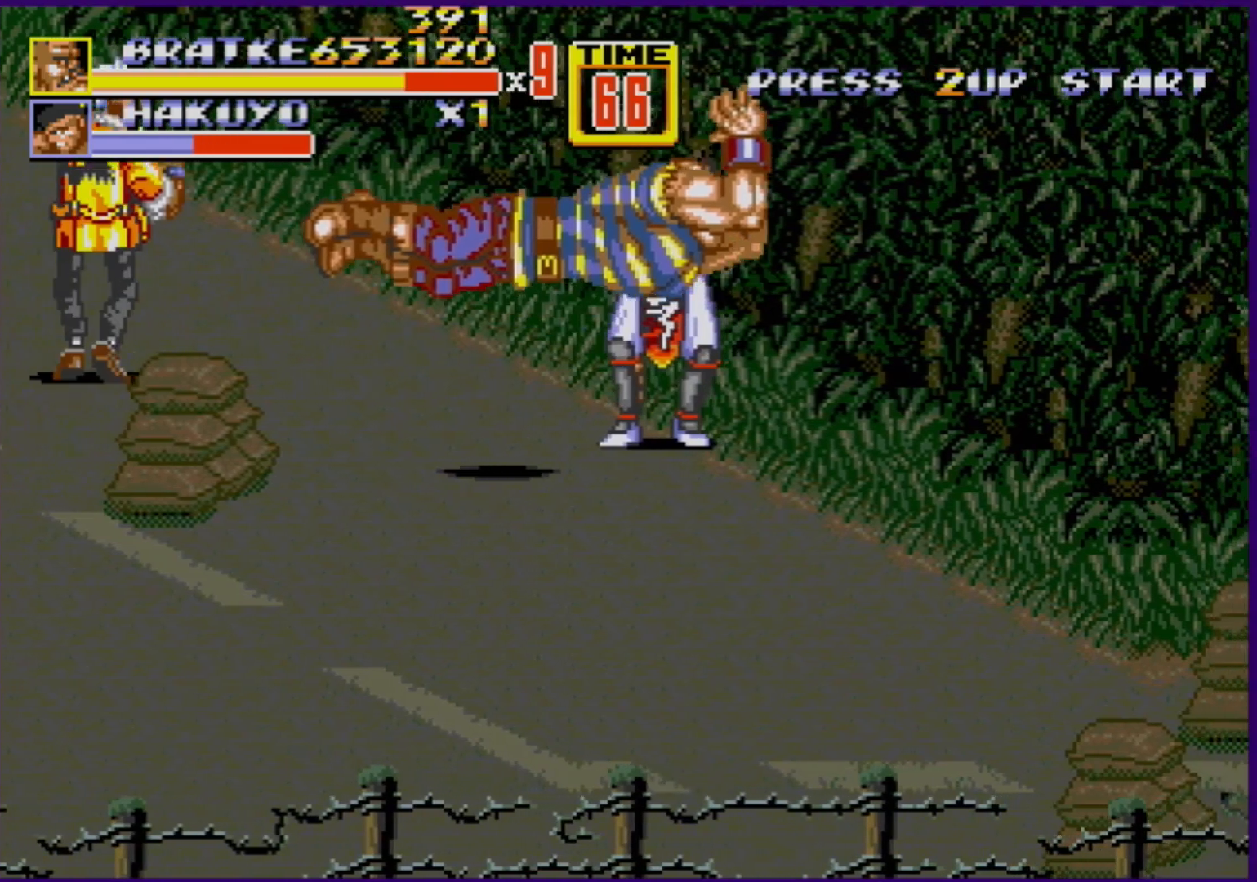
Gameplay with a controller (Xbox layout); each line is a JSON object with the inputs held at the frame after it. "events" lists button and stick changes between this image and that frame as [ms after this image, input, new state], when the widget could be followed in between. Not read: L1 L2 L3 R1 R2 R3.
{"buttons": [], "events": []}
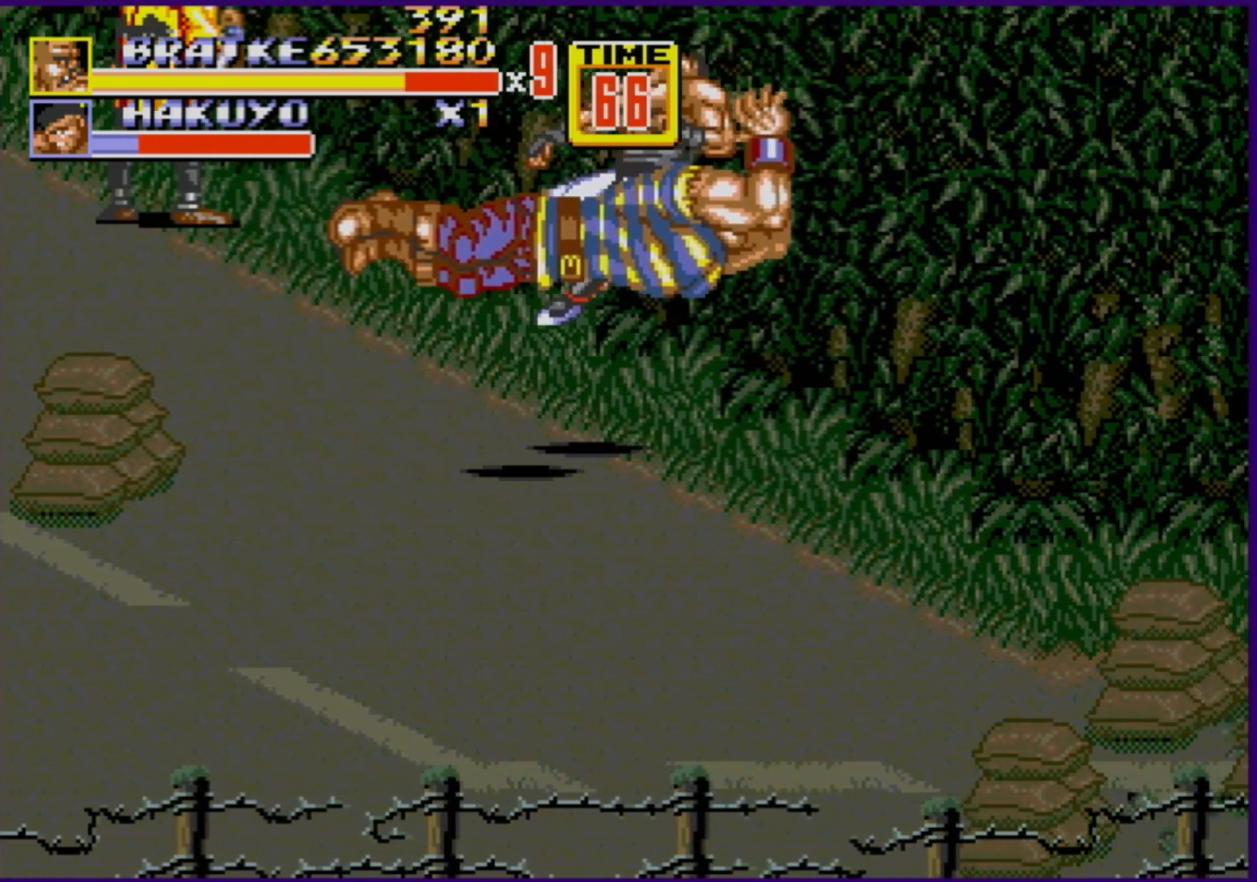
{"buttons": ["DPAD_UP"], "events": [[417, "DPAD_UP", "down"]]}
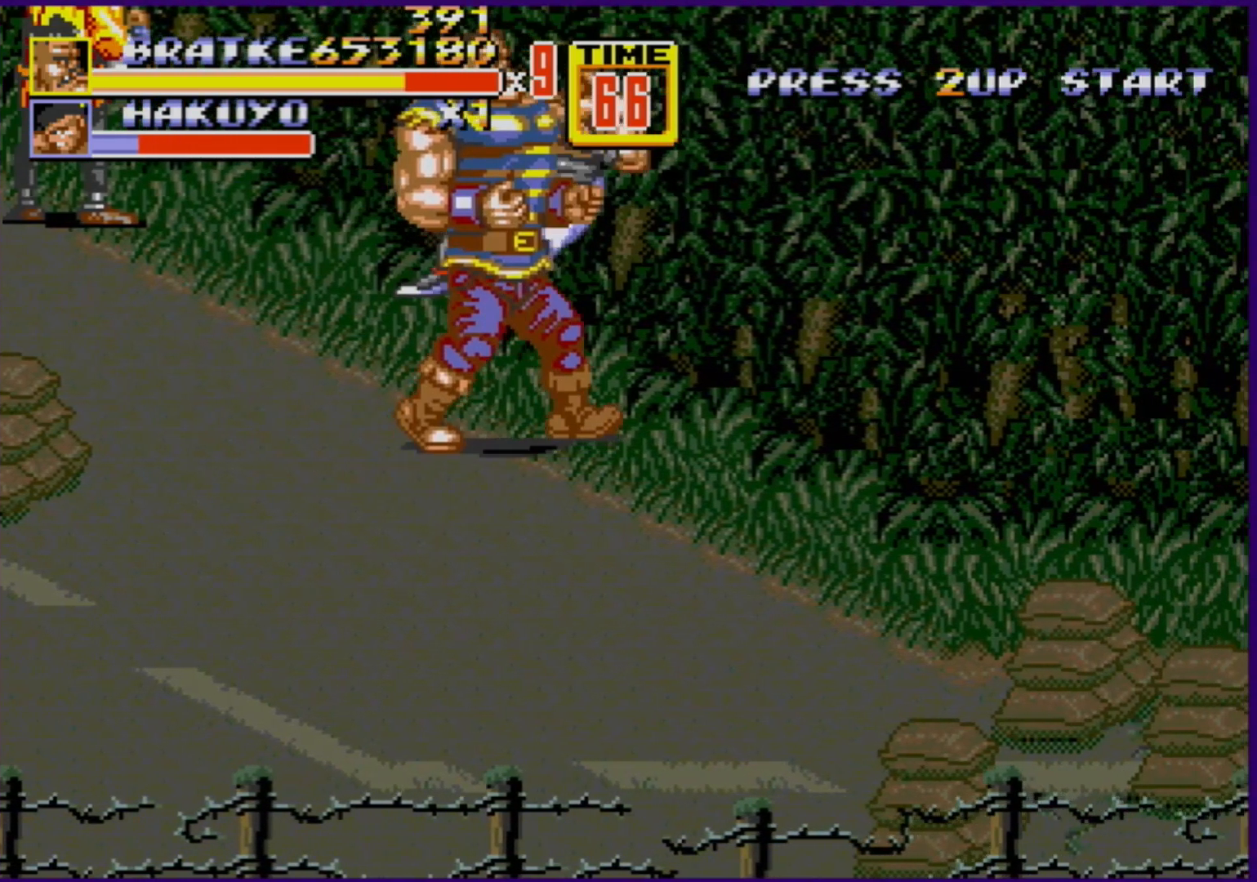
{"buttons": [], "events": [[67, "DPAD_RIGHT", "down"], [83, "DPAD_UP", "up"], [200, "DPAD_UP", "down"], [250, "DPAD_UP", "up"], [267, "DPAD_RIGHT", "up"]]}
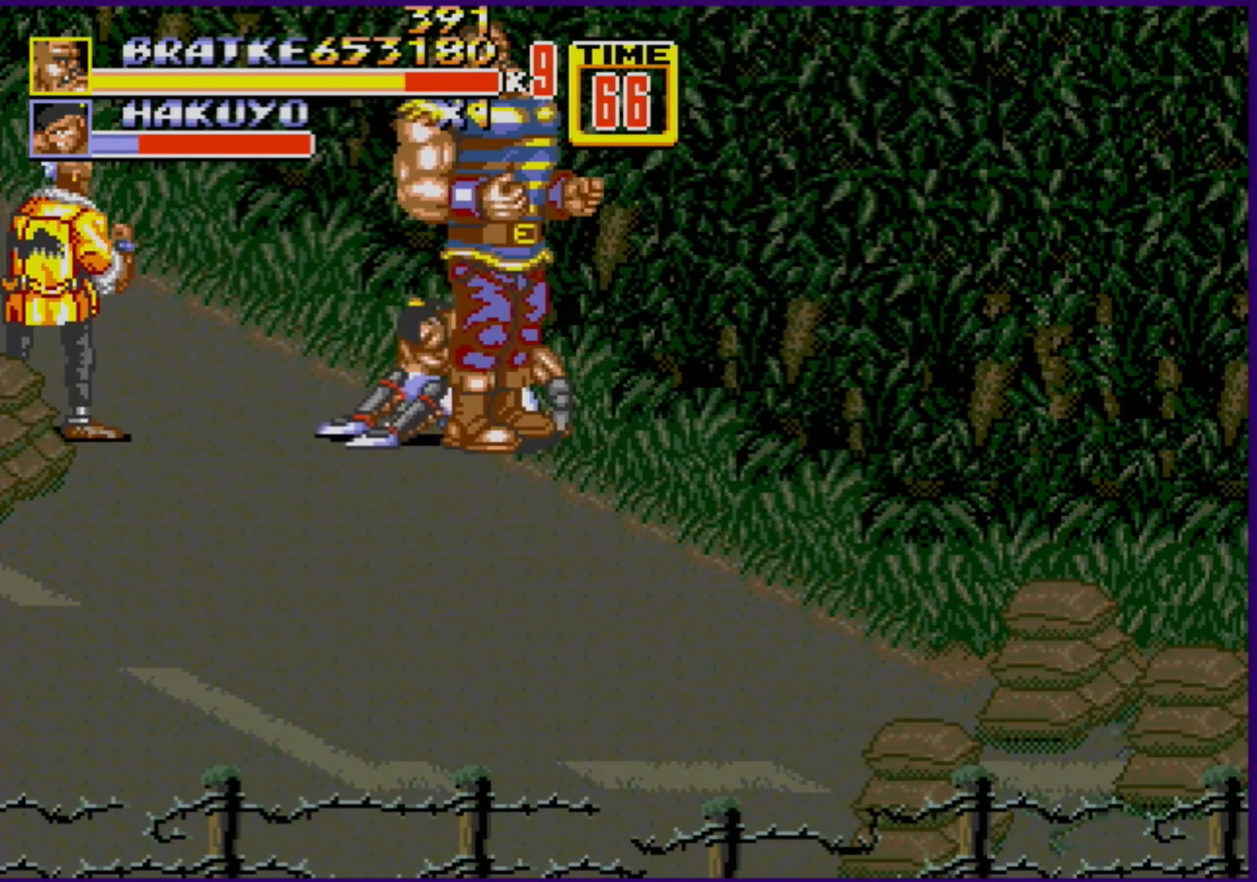
{"buttons": [], "events": []}
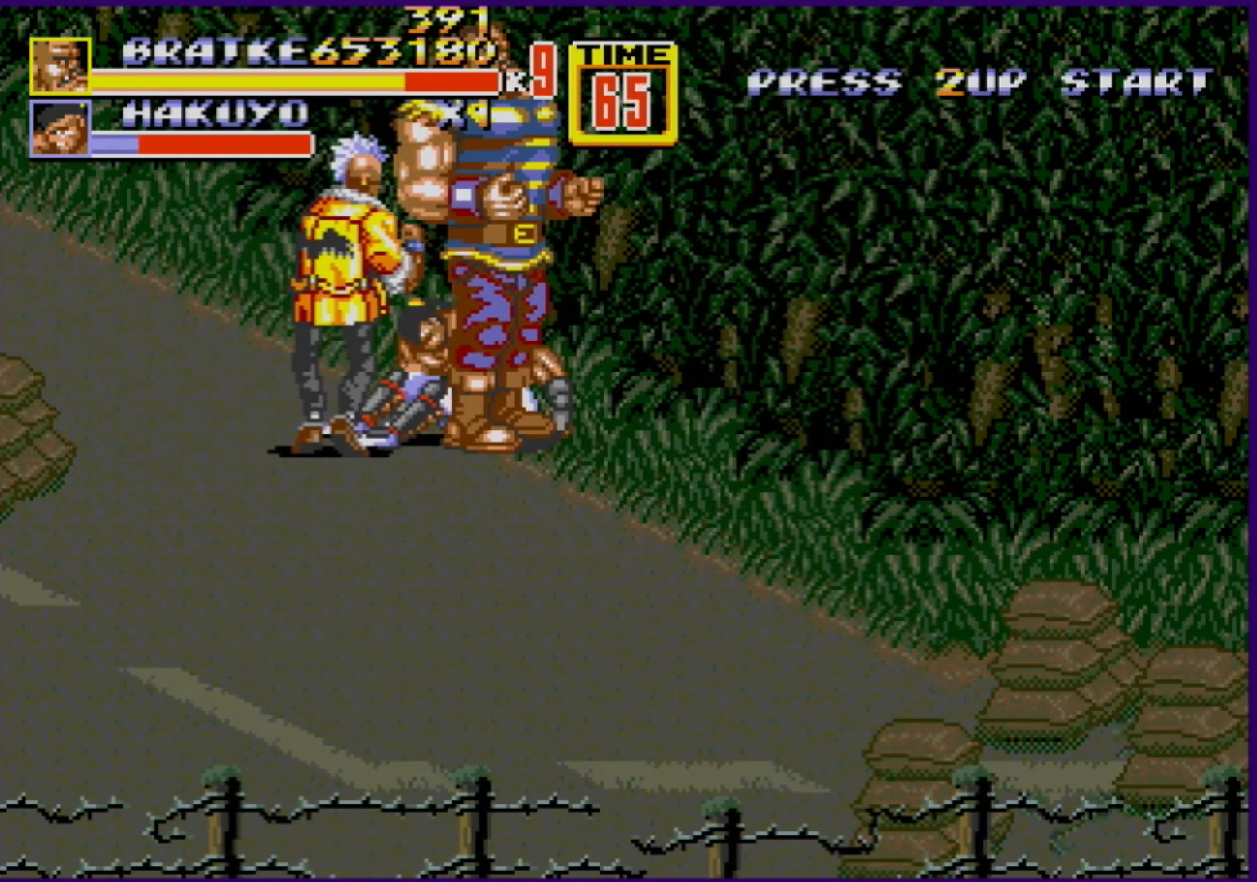
{"buttons": ["B", "DPAD_RIGHT"], "events": [[67, "DPAD_RIGHT", "down"], [267, "DPAD_RIGHT", "up"], [417, "DPAD_RIGHT", "down"], [467, "B", "down"]]}
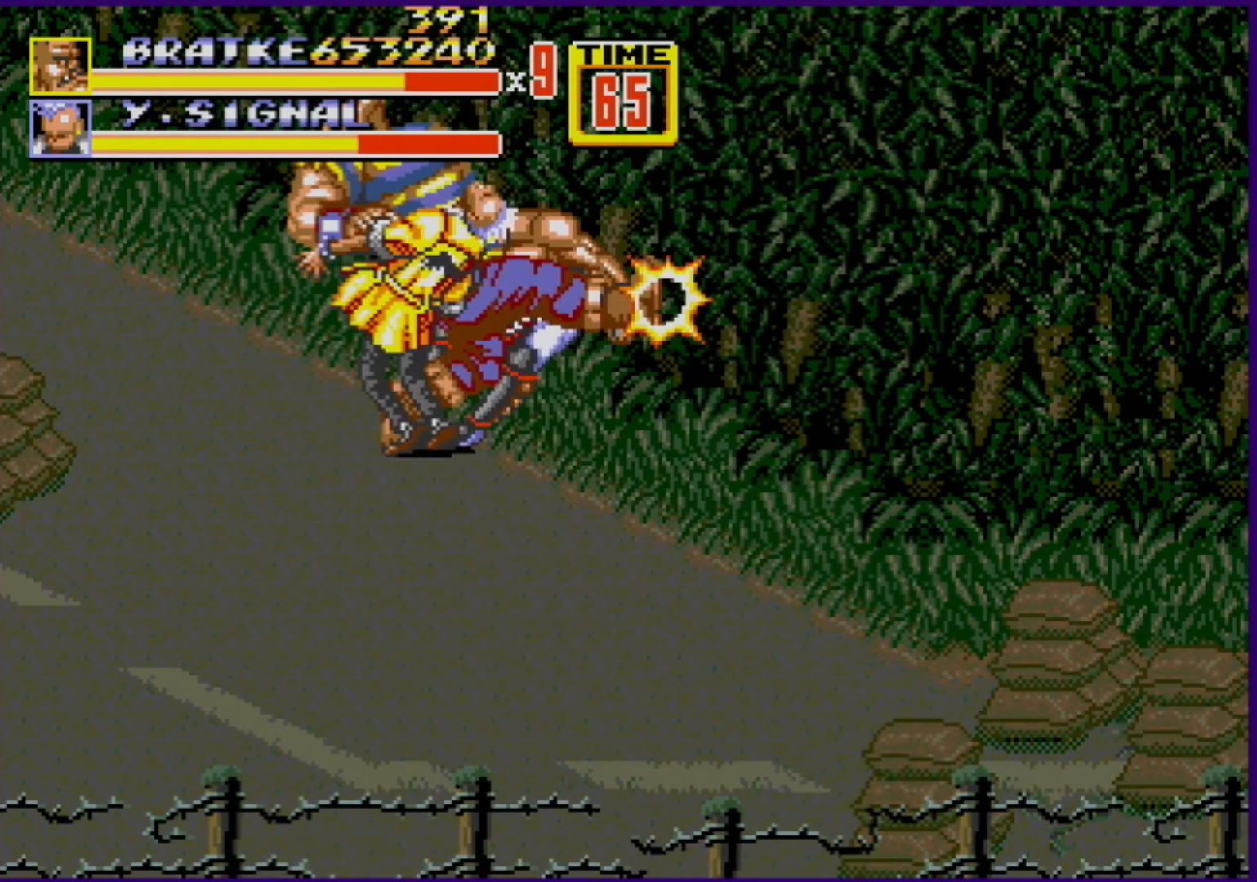
{"buttons": ["B", "DPAD_RIGHT"], "events": [[67, "B", "up"], [150, "DPAD_RIGHT", "up"], [267, "DPAD_RIGHT", "down"], [317, "B", "down"], [400, "B", "up"], [483, "B", "down"]]}
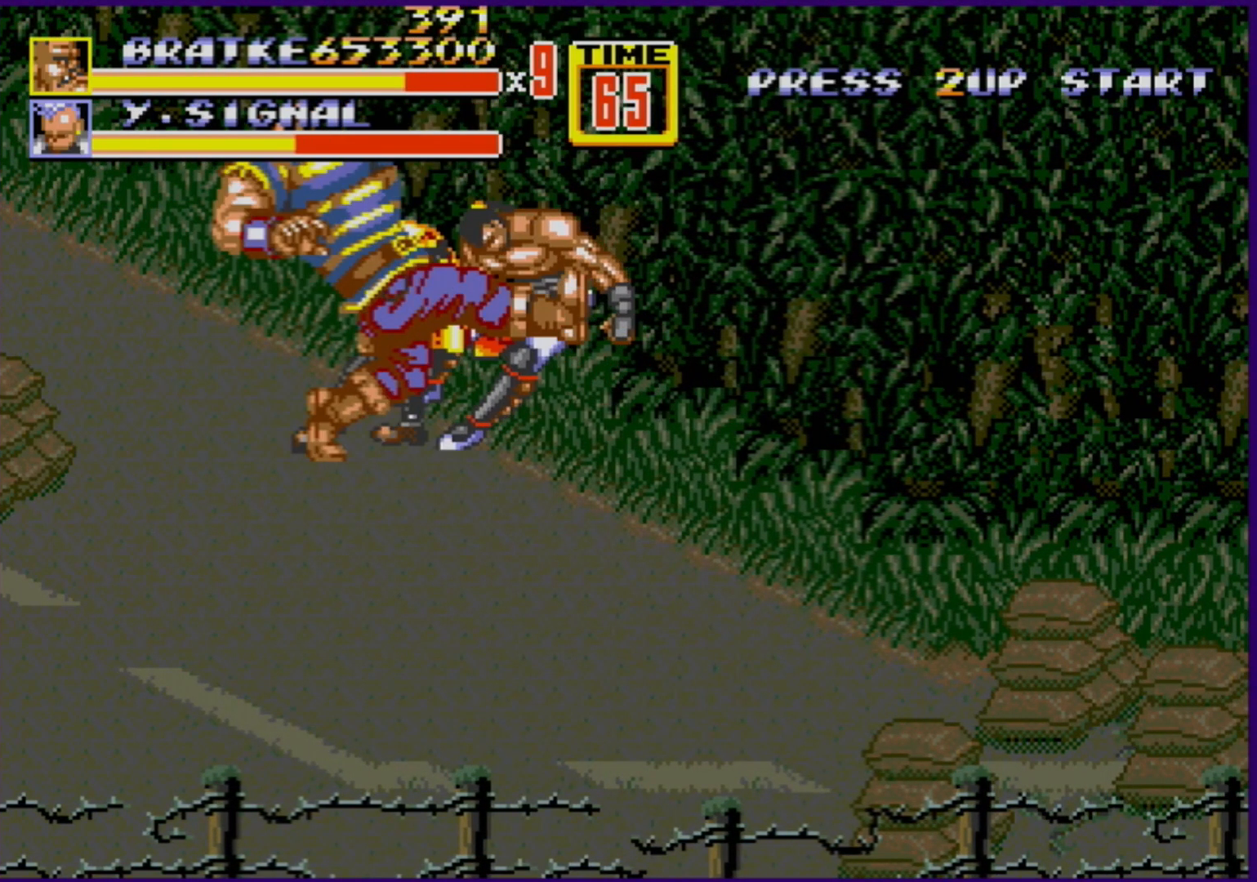
{"buttons": [], "events": [[150, "B", "up"], [200, "B", "down"], [283, "B", "up"], [350, "B", "down"], [400, "B", "up"], [450, "DPAD_RIGHT", "up"]]}
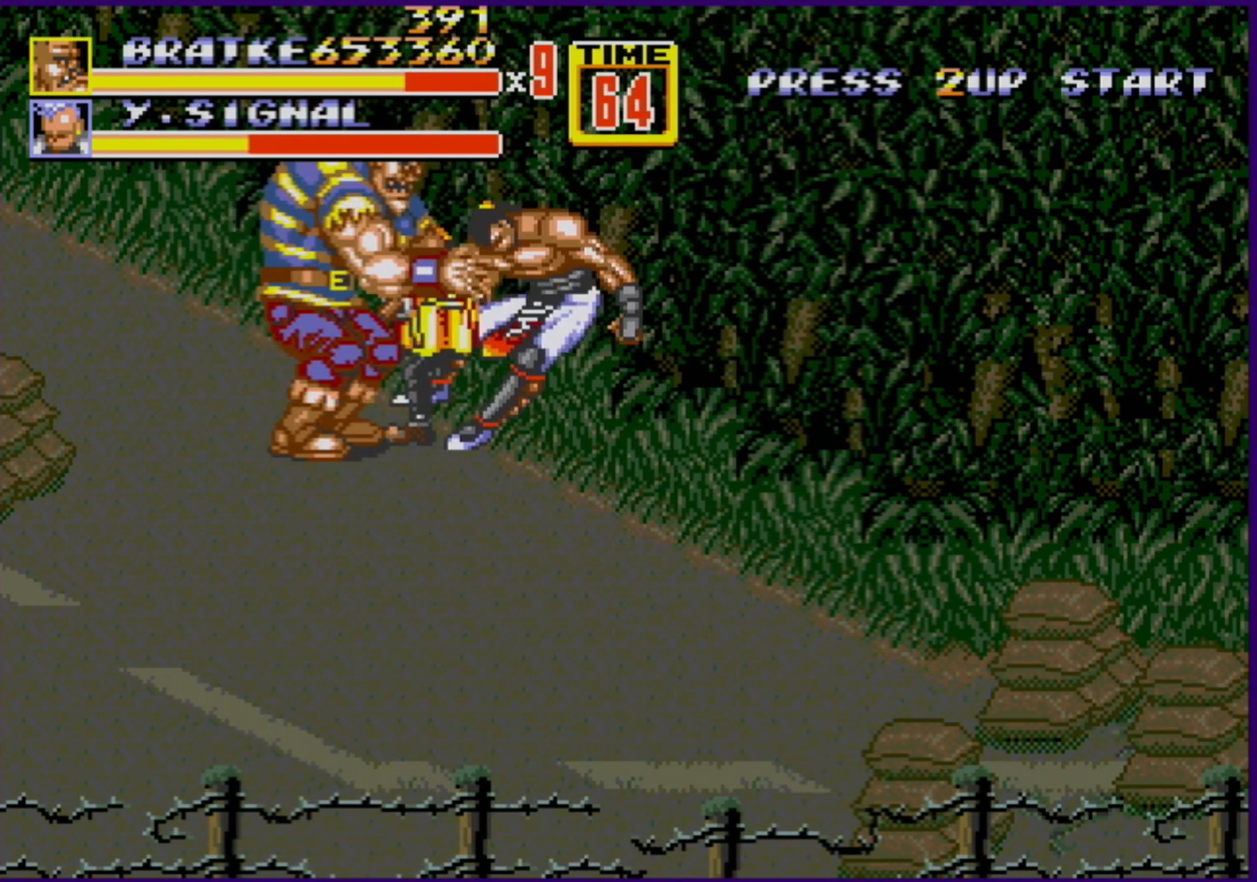
{"buttons": ["DPAD_LEFT"], "events": [[100, "DPAD_RIGHT", "down"], [383, "B", "down"], [400, "DPAD_RIGHT", "up"], [417, "B", "up"], [417, "DPAD_LEFT", "down"]]}
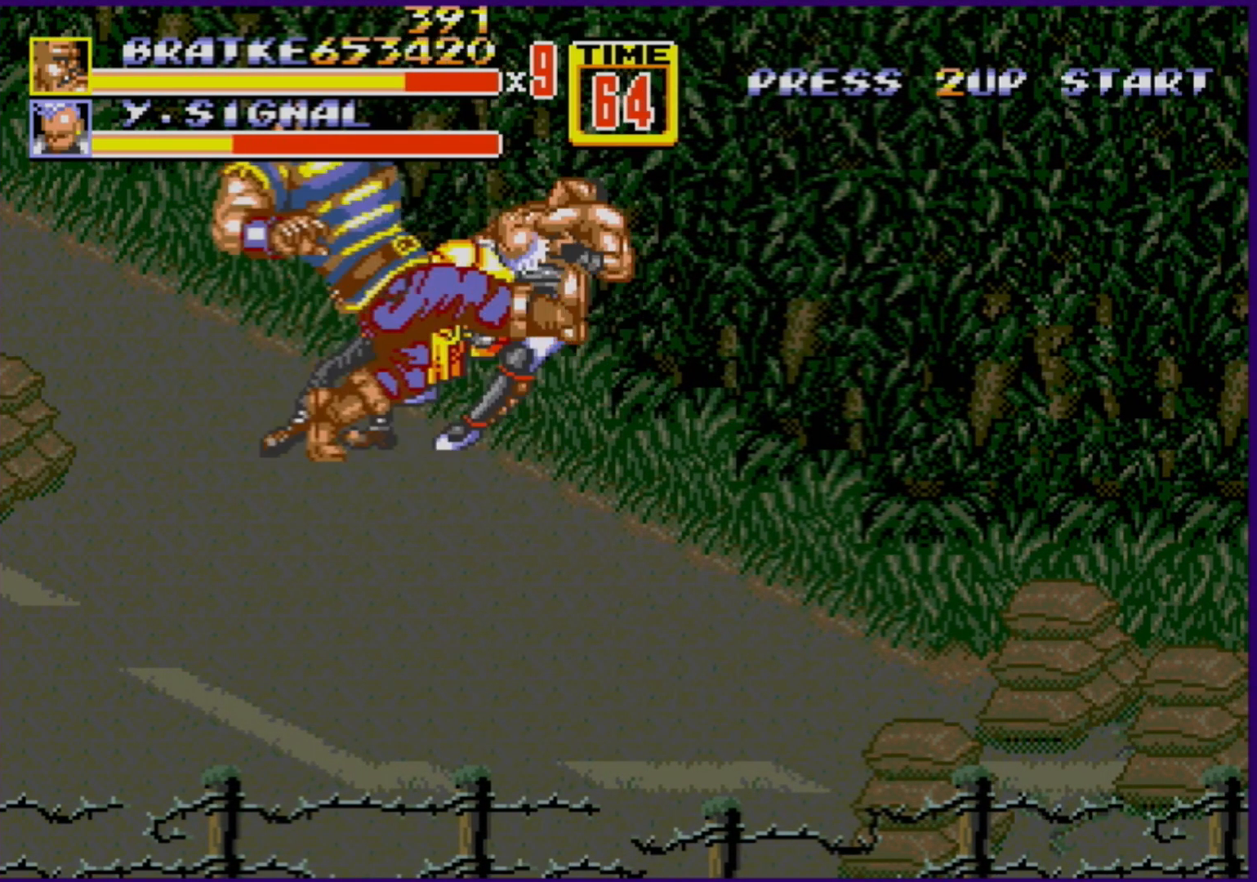
{"buttons": [], "events": [[17, "B", "down"], [133, "B", "up"], [217, "DPAD_LEFT", "up"]]}
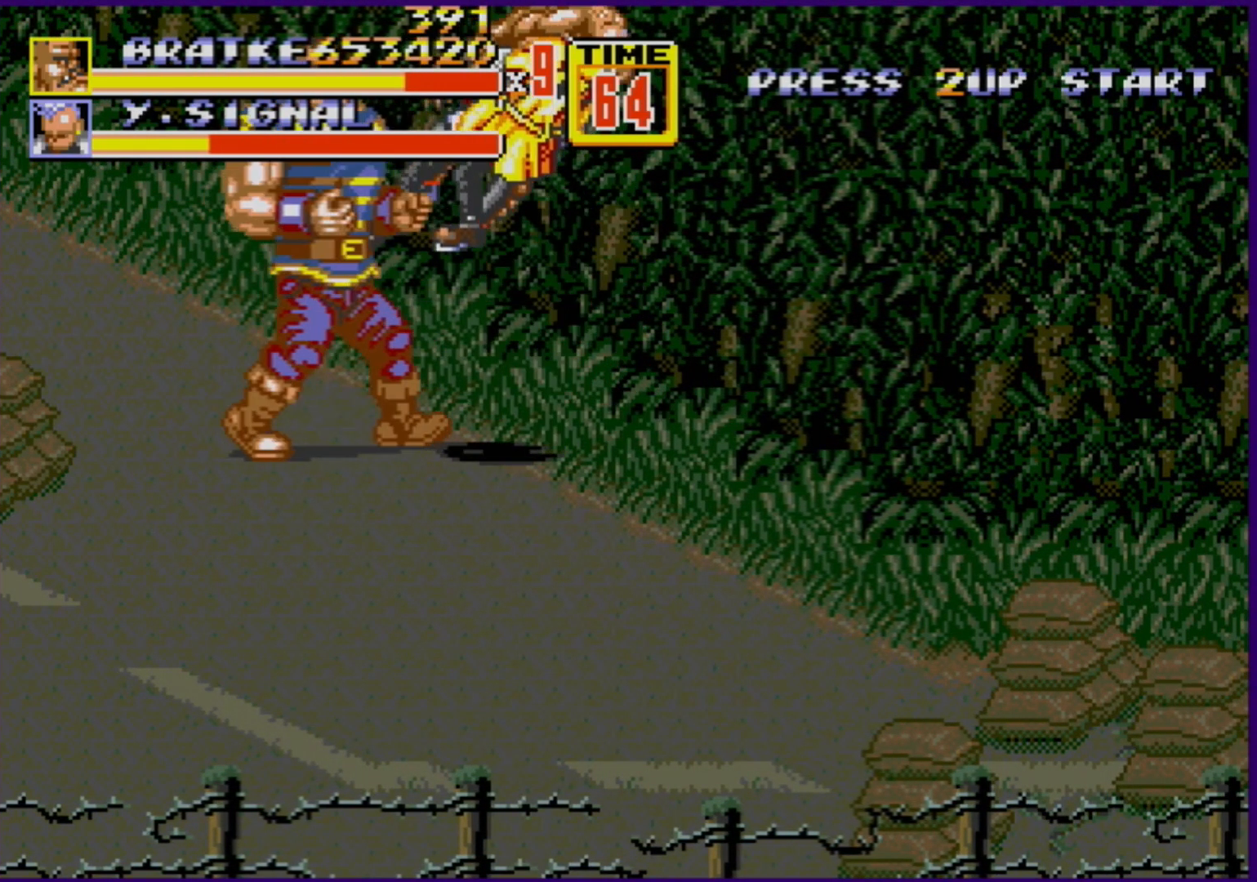
{"buttons": [], "events": [[33, "DPAD_RIGHT", "down"], [167, "DPAD_RIGHT", "up"]]}
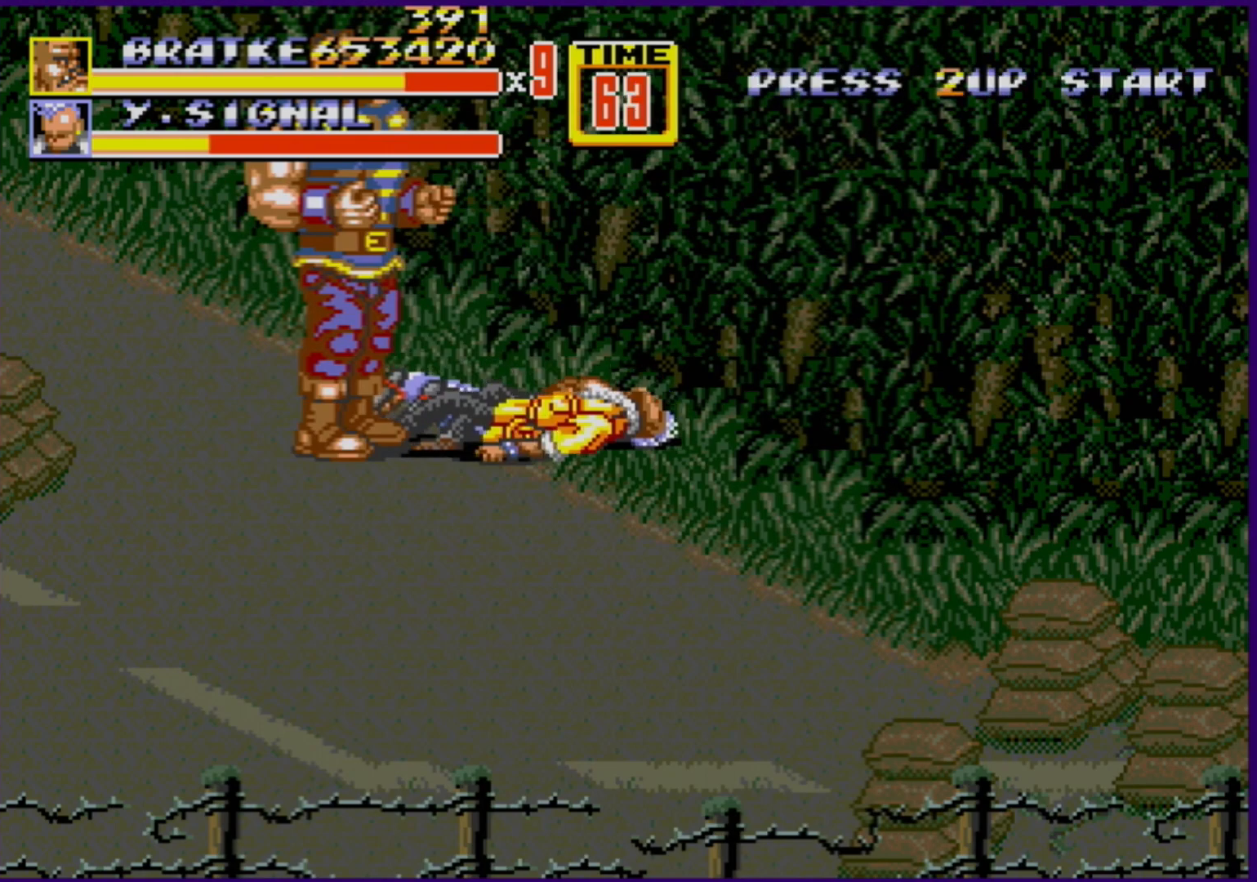
{"buttons": [], "events": []}
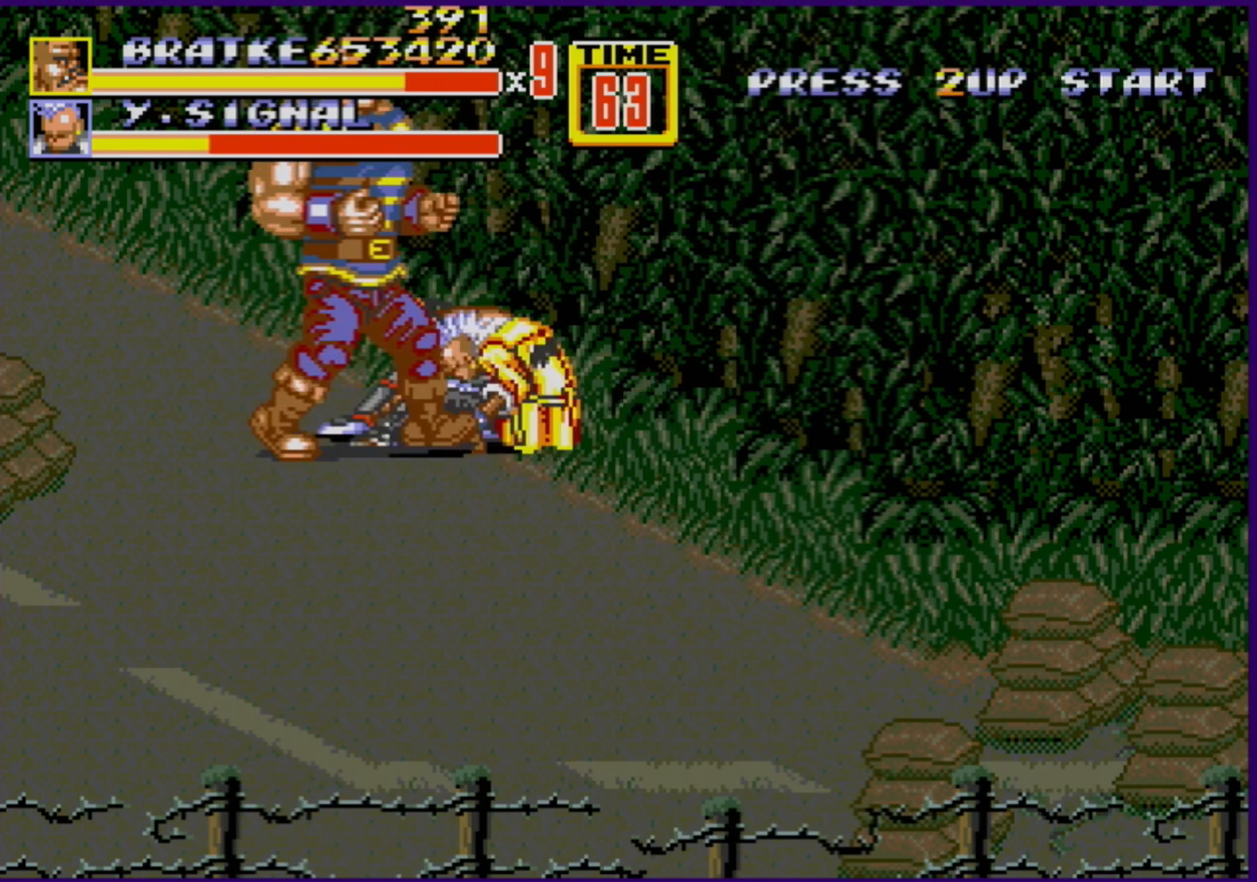
{"buttons": ["B", "DPAD_LEFT"], "events": [[33, "DPAD_RIGHT", "down"], [383, "DPAD_DOWN", "down"], [383, "DPAD_LEFT", "down"], [383, "DPAD_RIGHT", "up"], [417, "B", "down"], [417, "DPAD_DOWN", "up"], [450, "B", "up"], [500, "B", "down"]]}
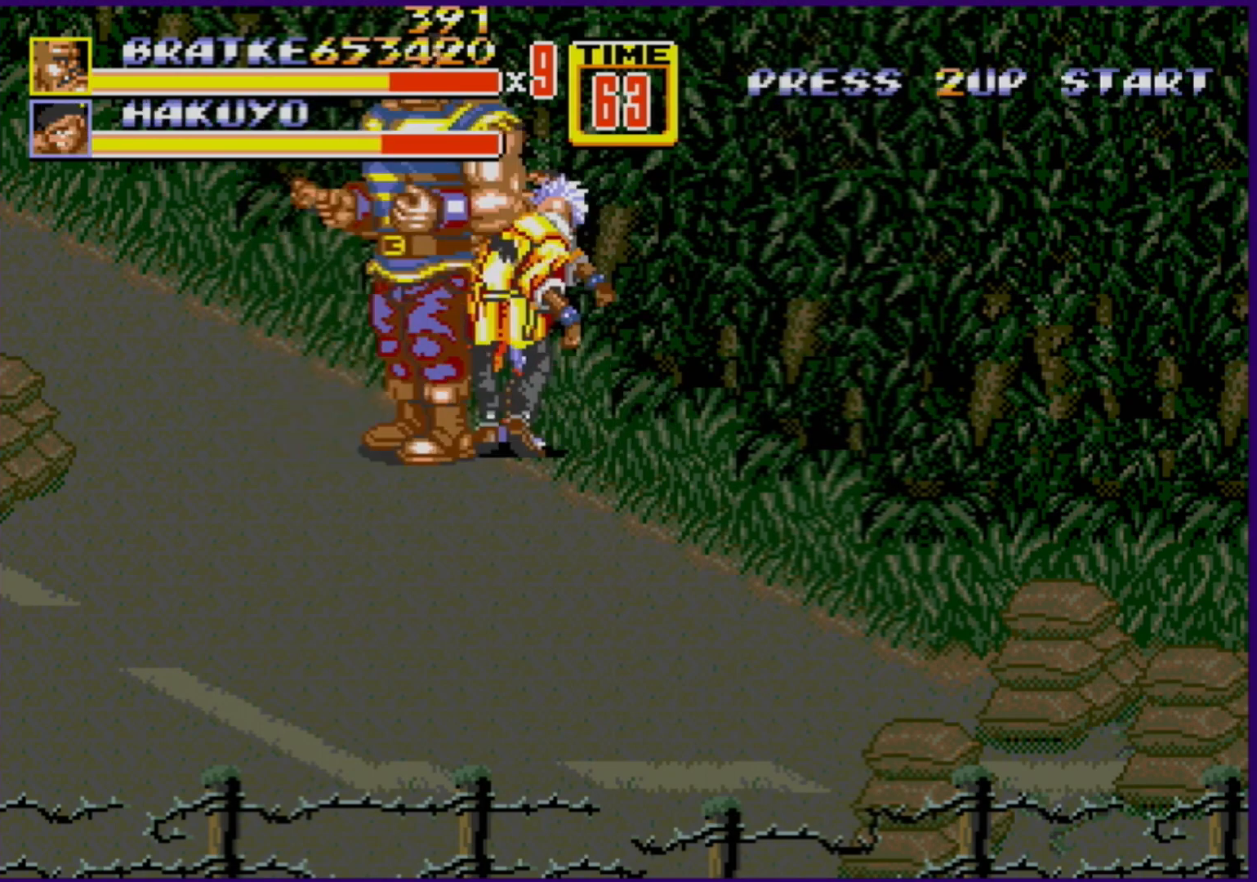
{"buttons": ["DPAD_RIGHT"], "events": [[83, "DPAD_LEFT", "up"], [100, "B", "up"], [150, "B", "down"], [183, "B", "up"], [233, "B", "down"], [267, "B", "up"], [317, "DPAD_RIGHT", "down"], [367, "B", "down"], [417, "B", "up"]]}
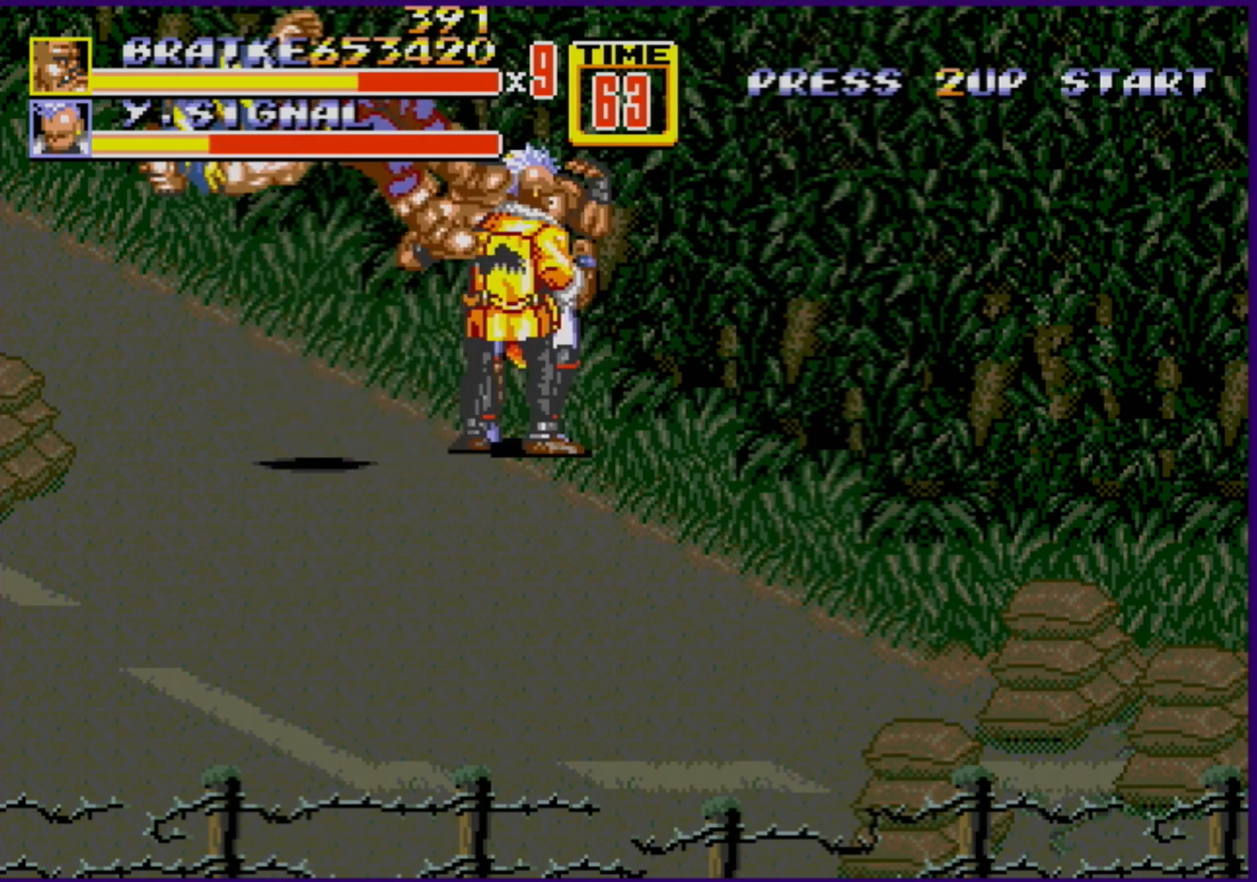
{"buttons": [], "events": [[17, "DPAD_RIGHT", "up"]]}
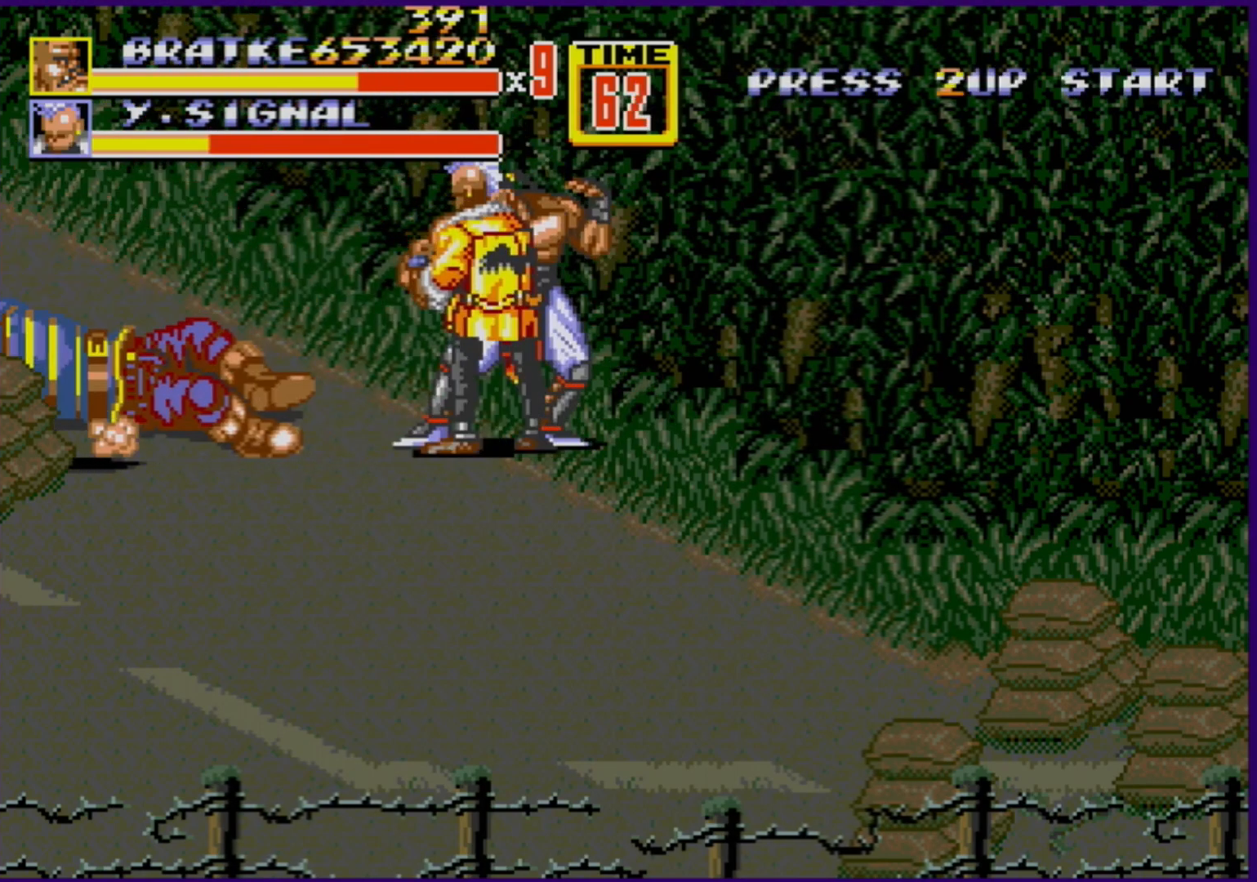
{"buttons": [], "events": []}
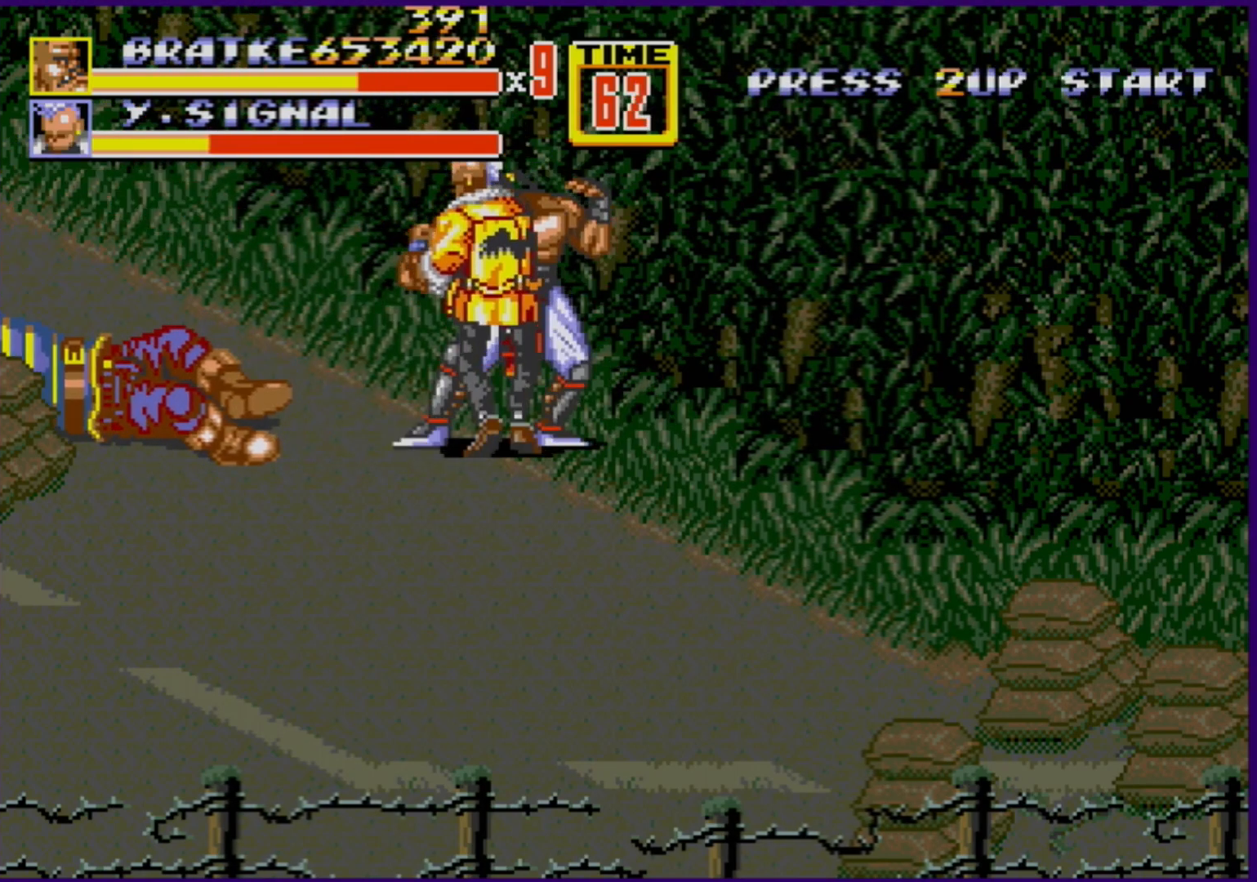
{"buttons": [], "events": []}
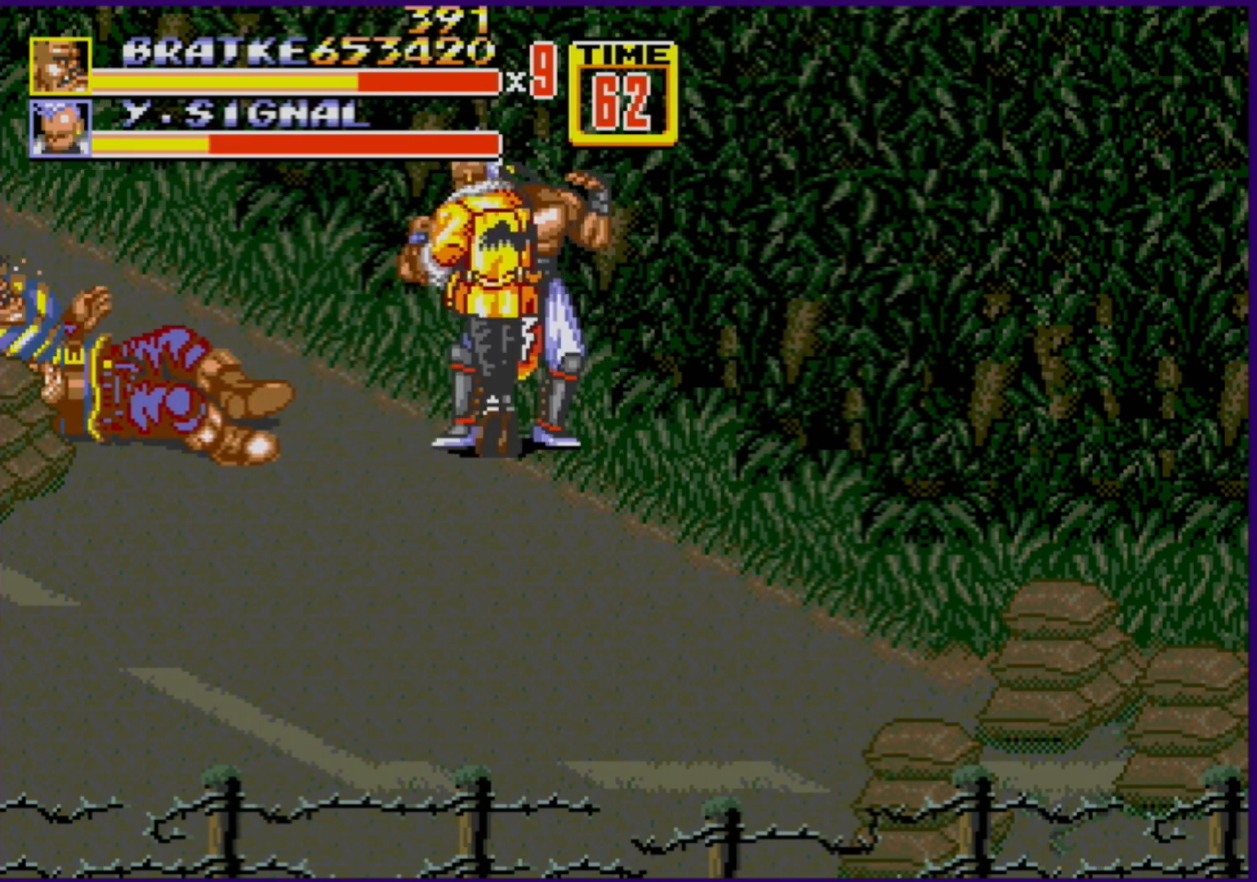
{"buttons": ["B", "DPAD_RIGHT"], "events": [[233, "DPAD_RIGHT", "down"], [350, "DPAD_RIGHT", "up"], [400, "DPAD_RIGHT", "down"], [467, "B", "down"]]}
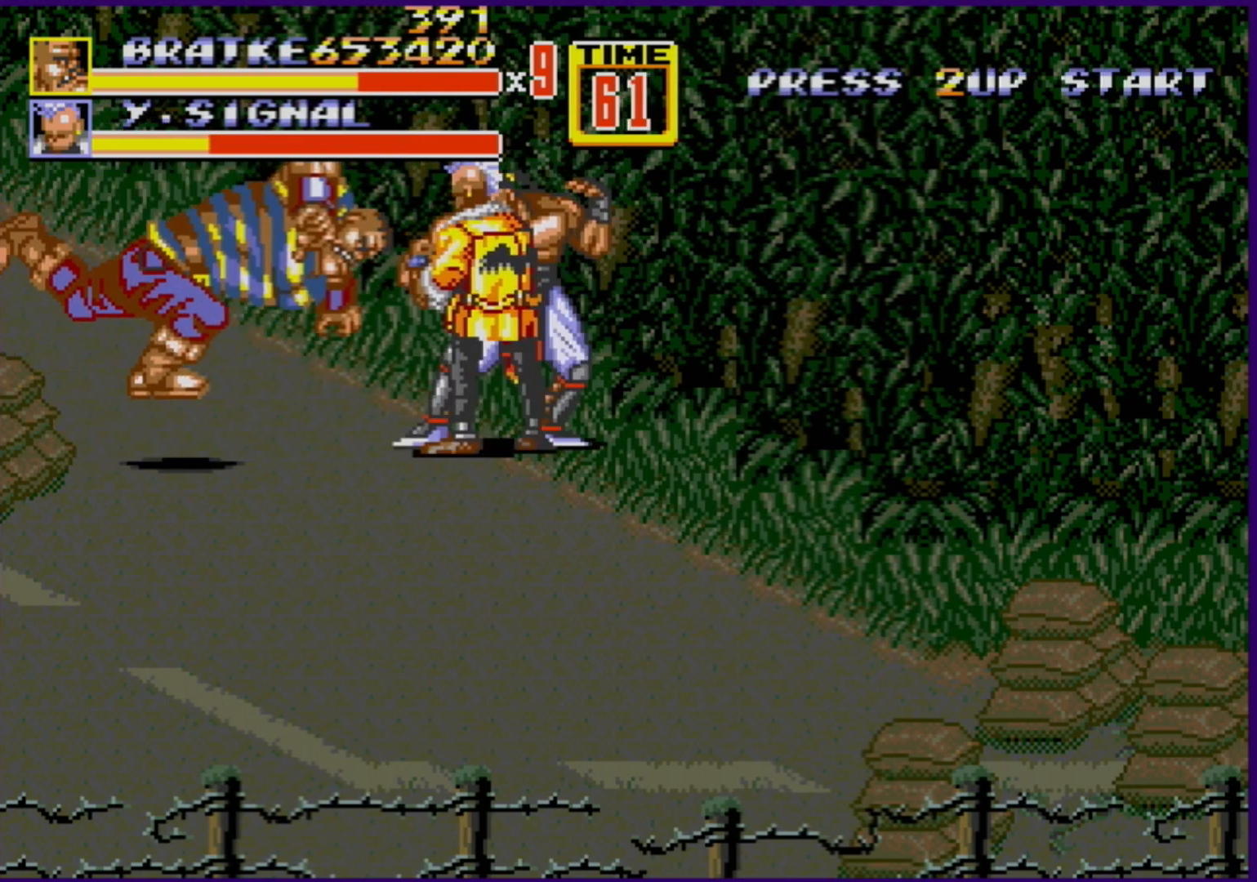
{"buttons": [], "events": [[67, "B", "up"], [117, "DPAD_RIGHT", "up"]]}
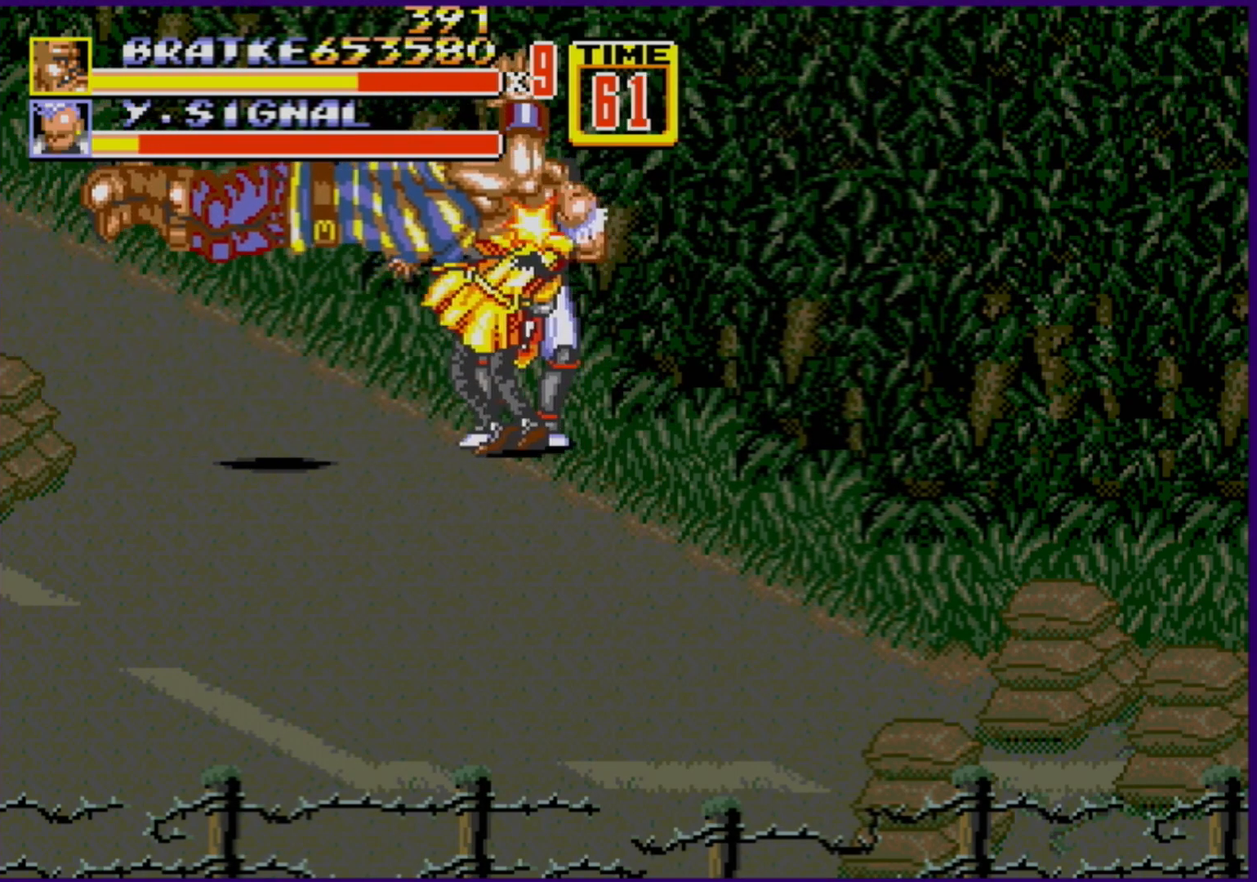
{"buttons": [], "events": []}
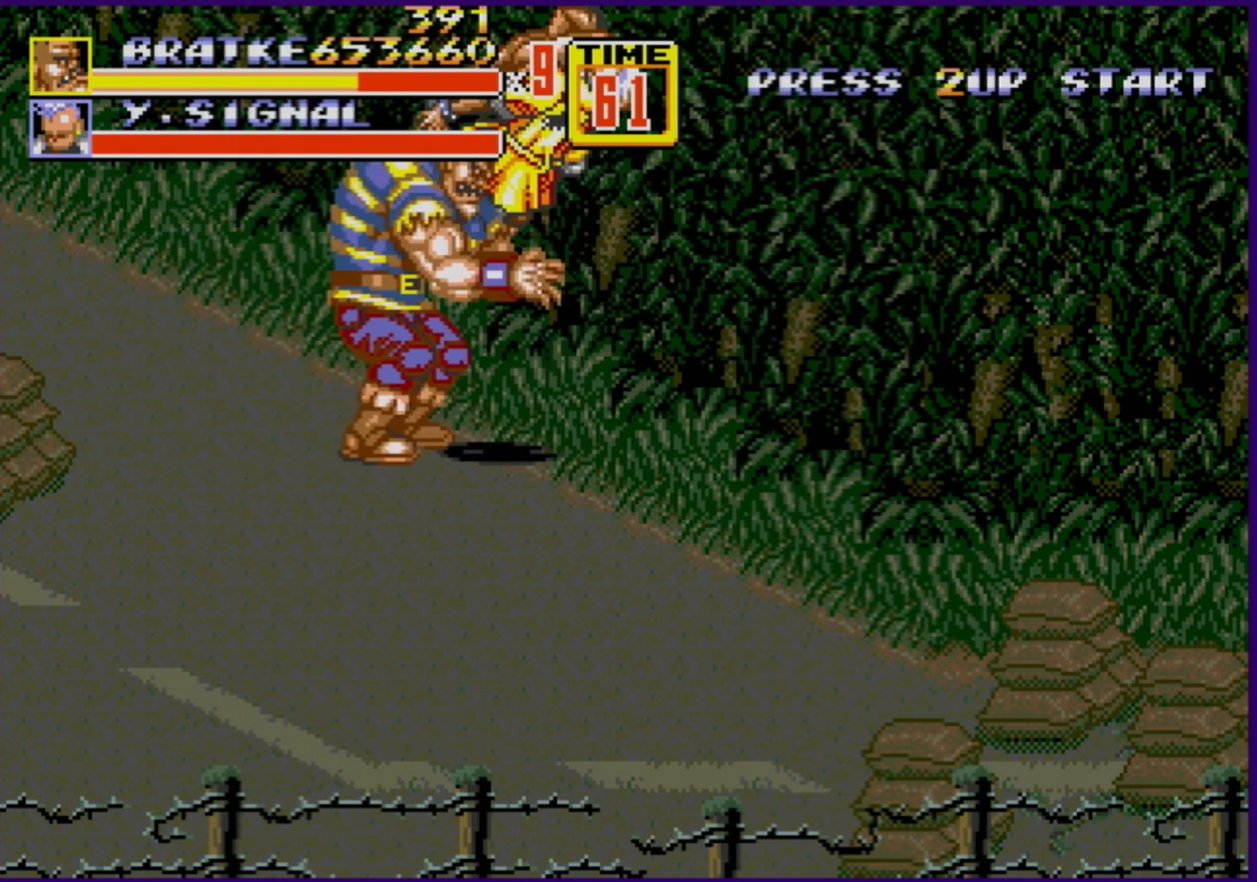
{"buttons": [], "events": []}
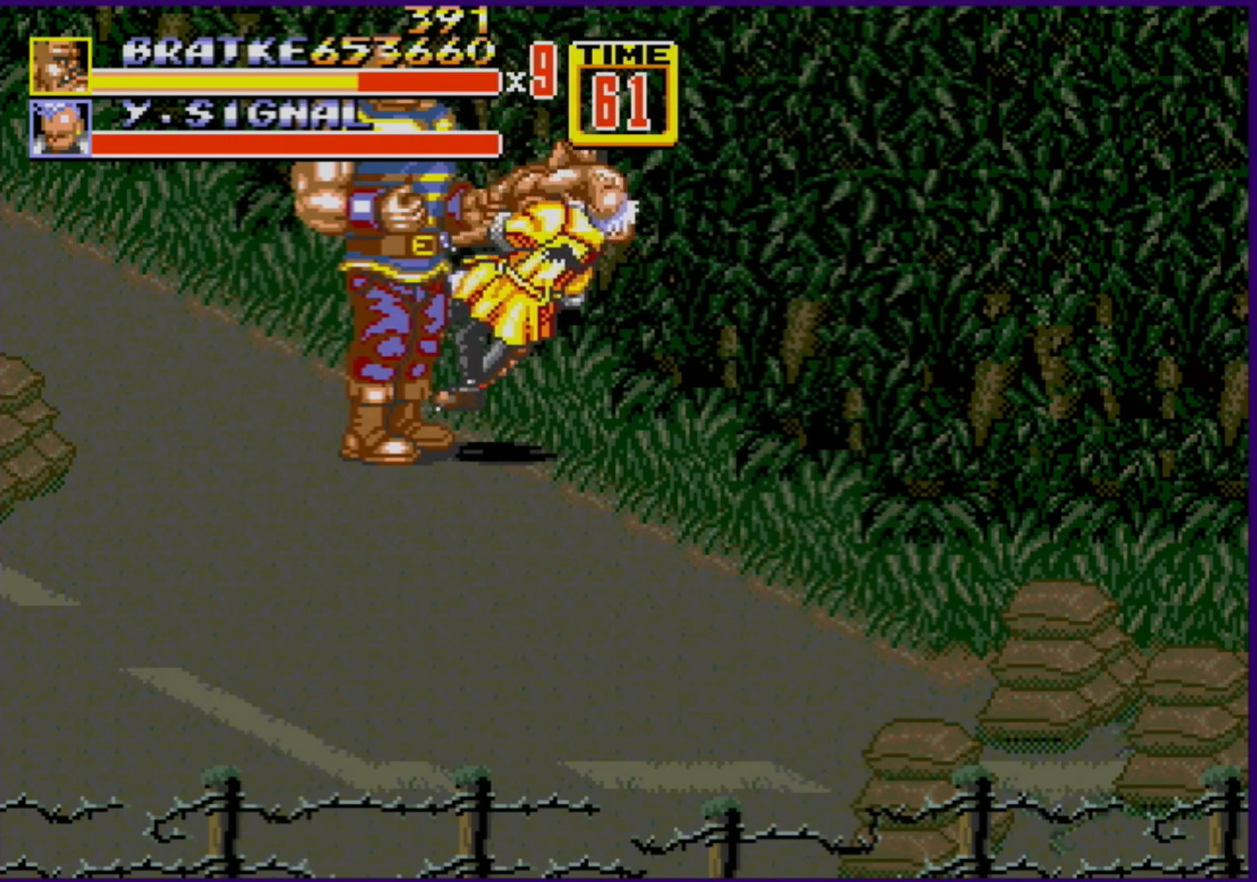
{"buttons": [], "events": []}
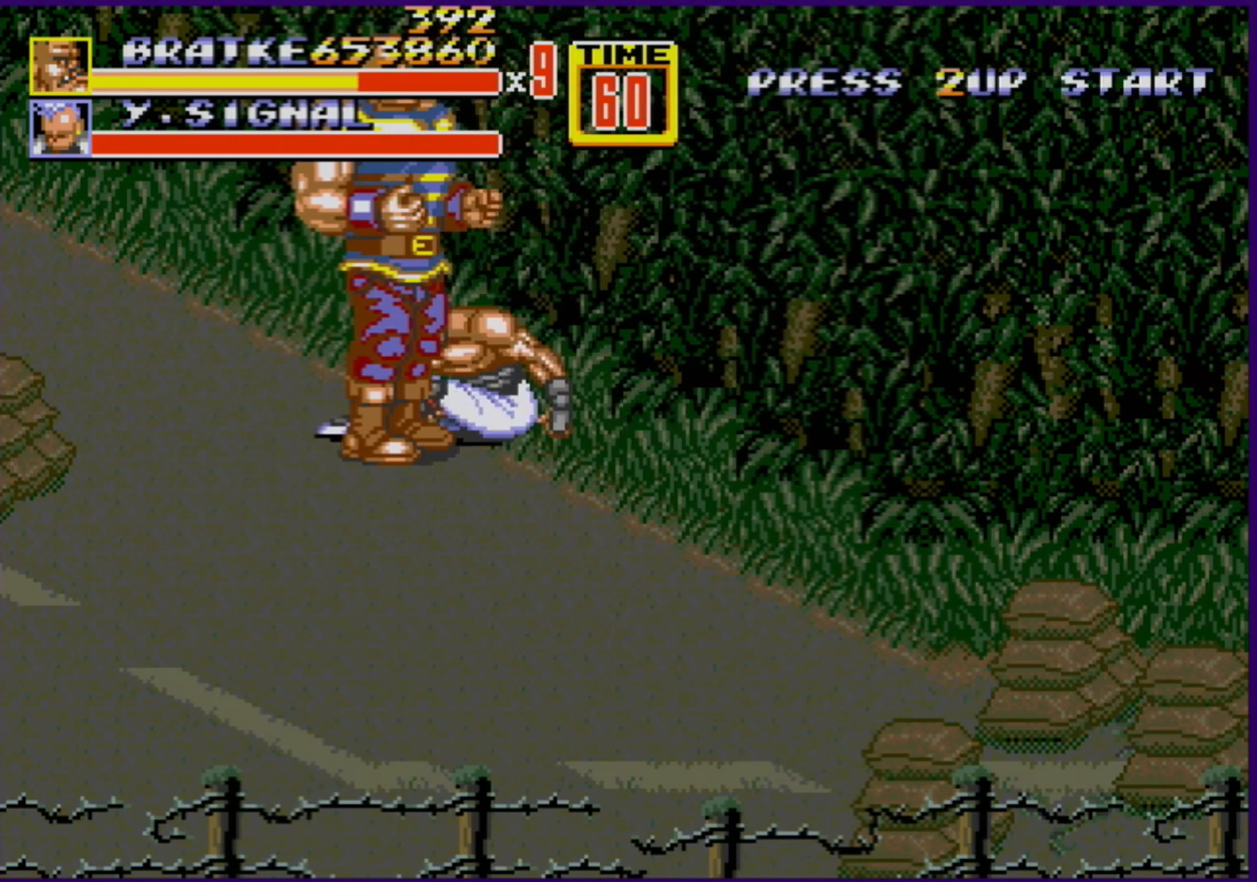
{"buttons": ["DPAD_RIGHT"], "events": [[217, "DPAD_RIGHT", "down"], [317, "DPAD_RIGHT", "up"], [333, "DPAD_RIGHT", "down"], [367, "DPAD_UP", "down"], [500, "DPAD_UP", "up"]]}
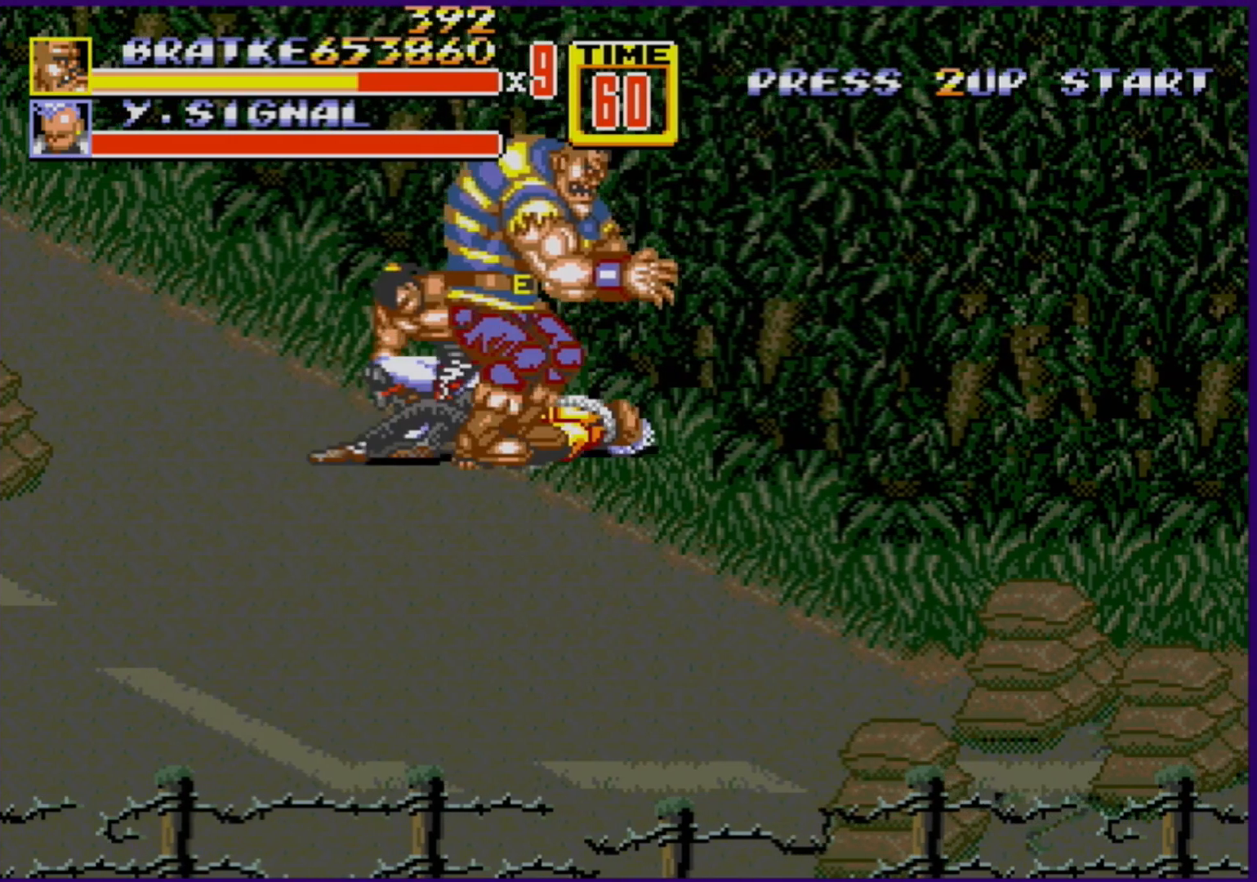
{"buttons": [], "events": [[283, "DPAD_LEFT", "down"], [283, "DPAD_RIGHT", "up"], [333, "B", "down"], [383, "B", "up"], [433, "DPAD_LEFT", "up"]]}
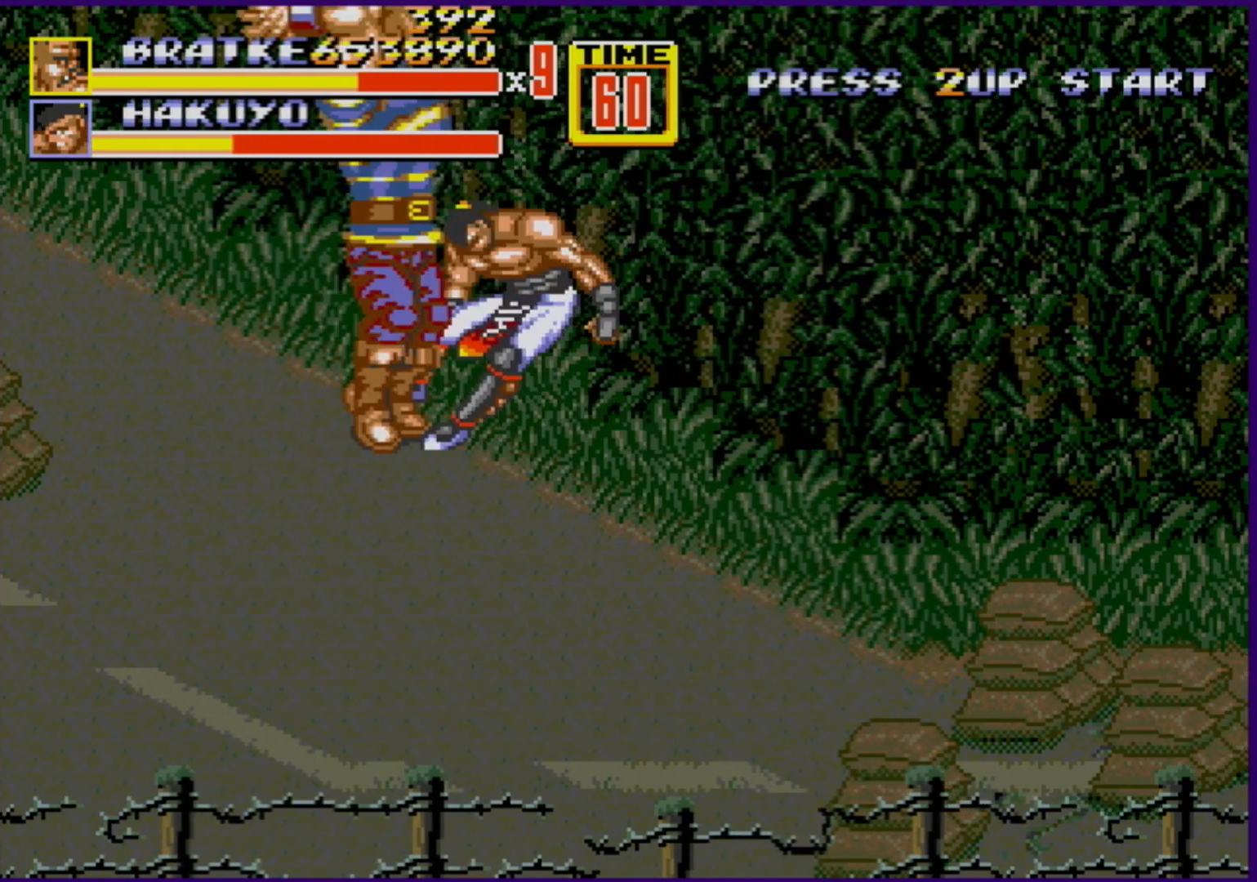
{"buttons": [], "events": []}
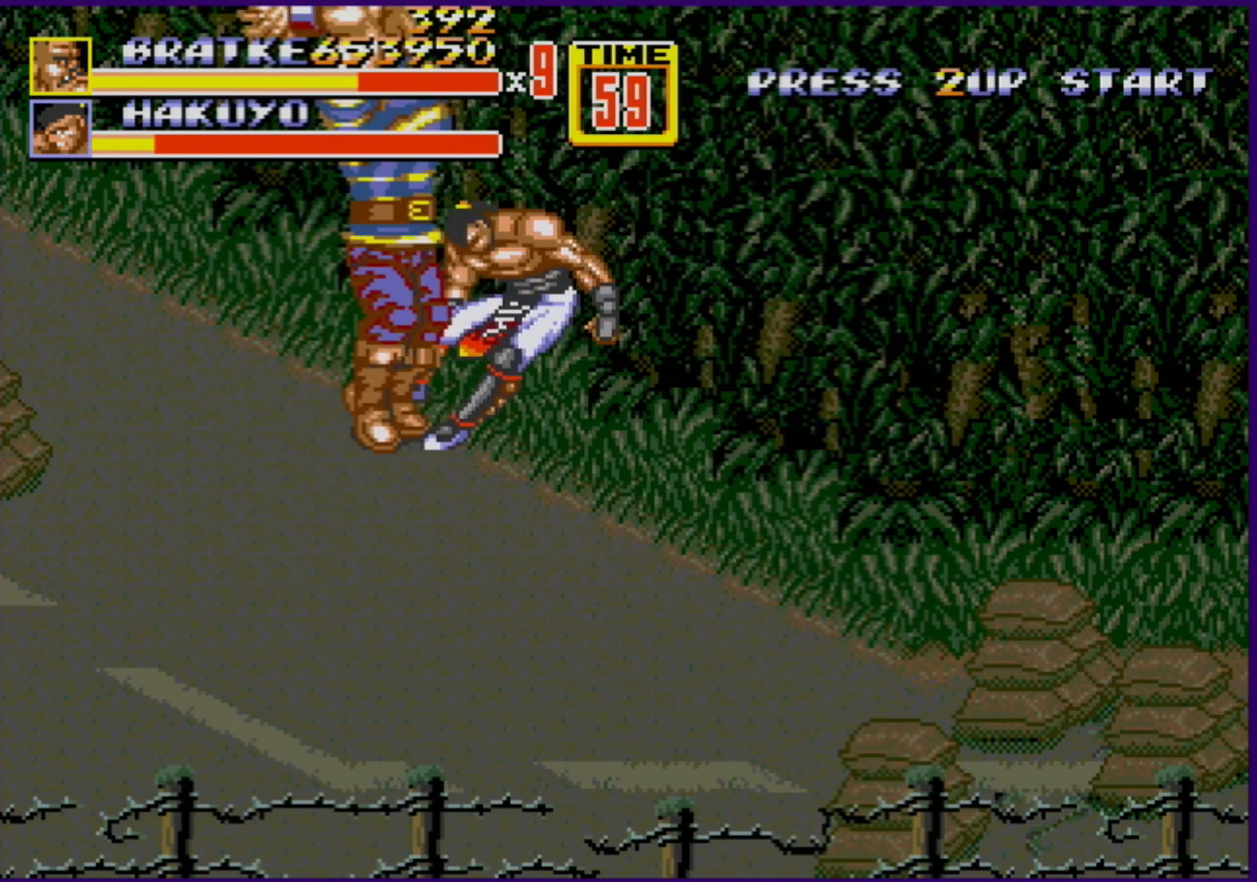
{"buttons": [], "events": []}
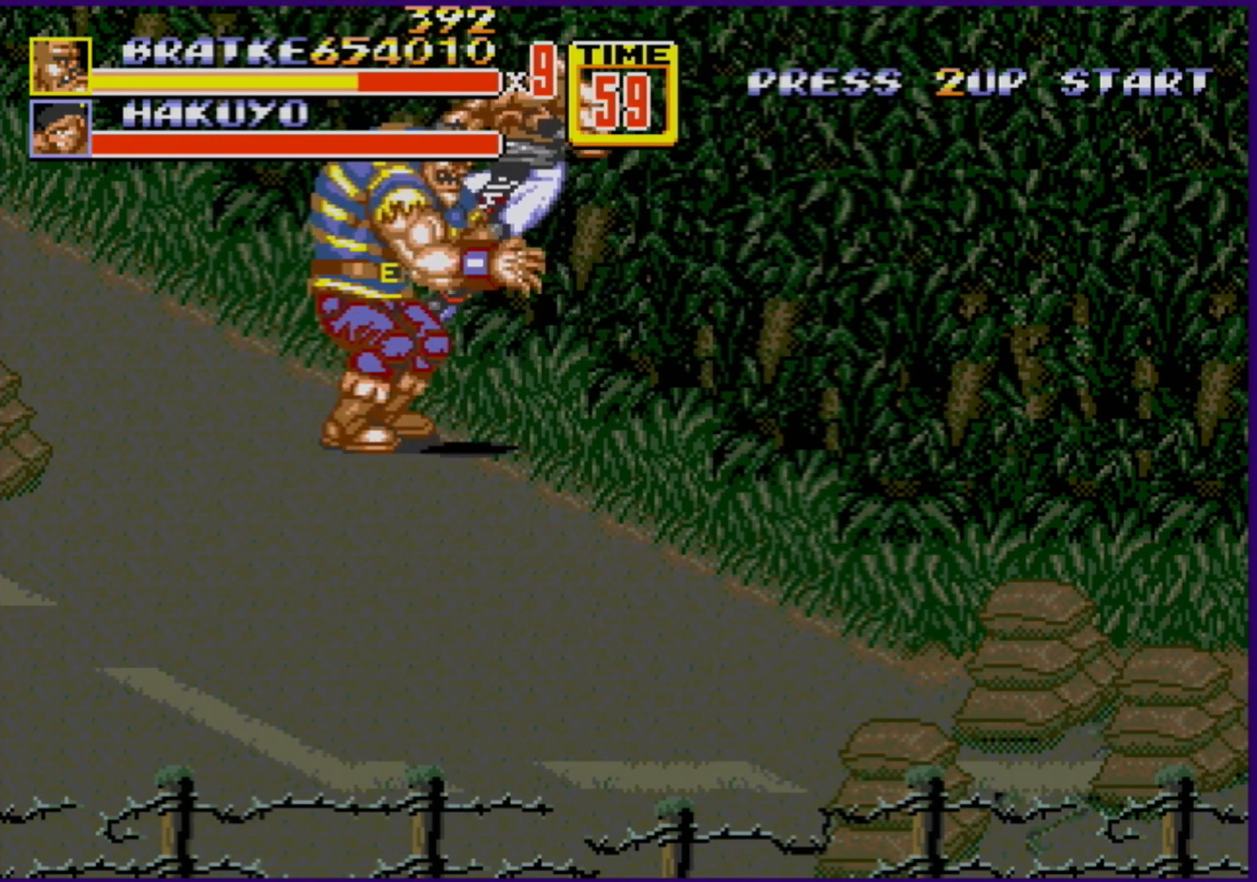
{"buttons": ["DPAD_DOWN", "DPAD_RIGHT"], "events": [[283, "DPAD_DOWN", "down"], [367, "DPAD_RIGHT", "down"]]}
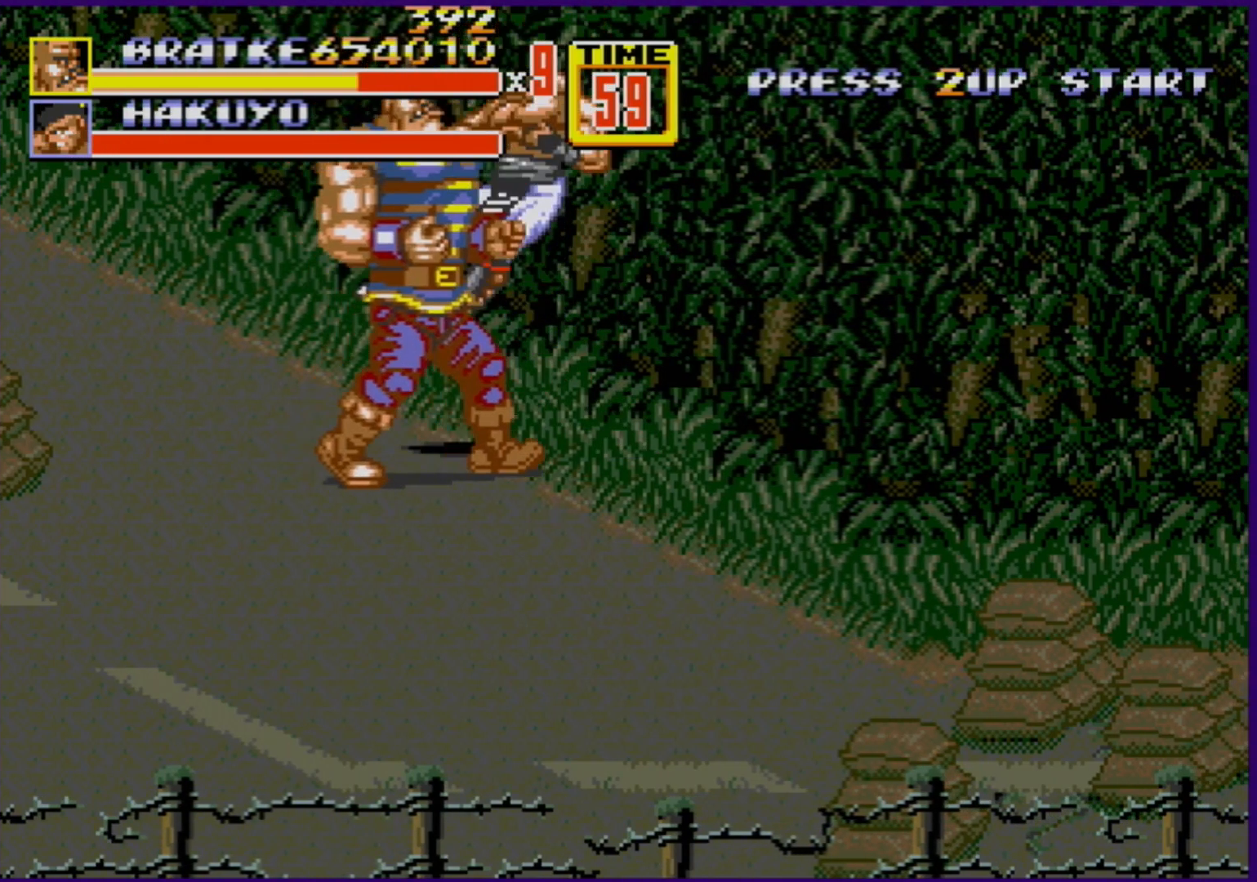
{"buttons": ["DPAD_DOWN", "DPAD_RIGHT"], "events": []}
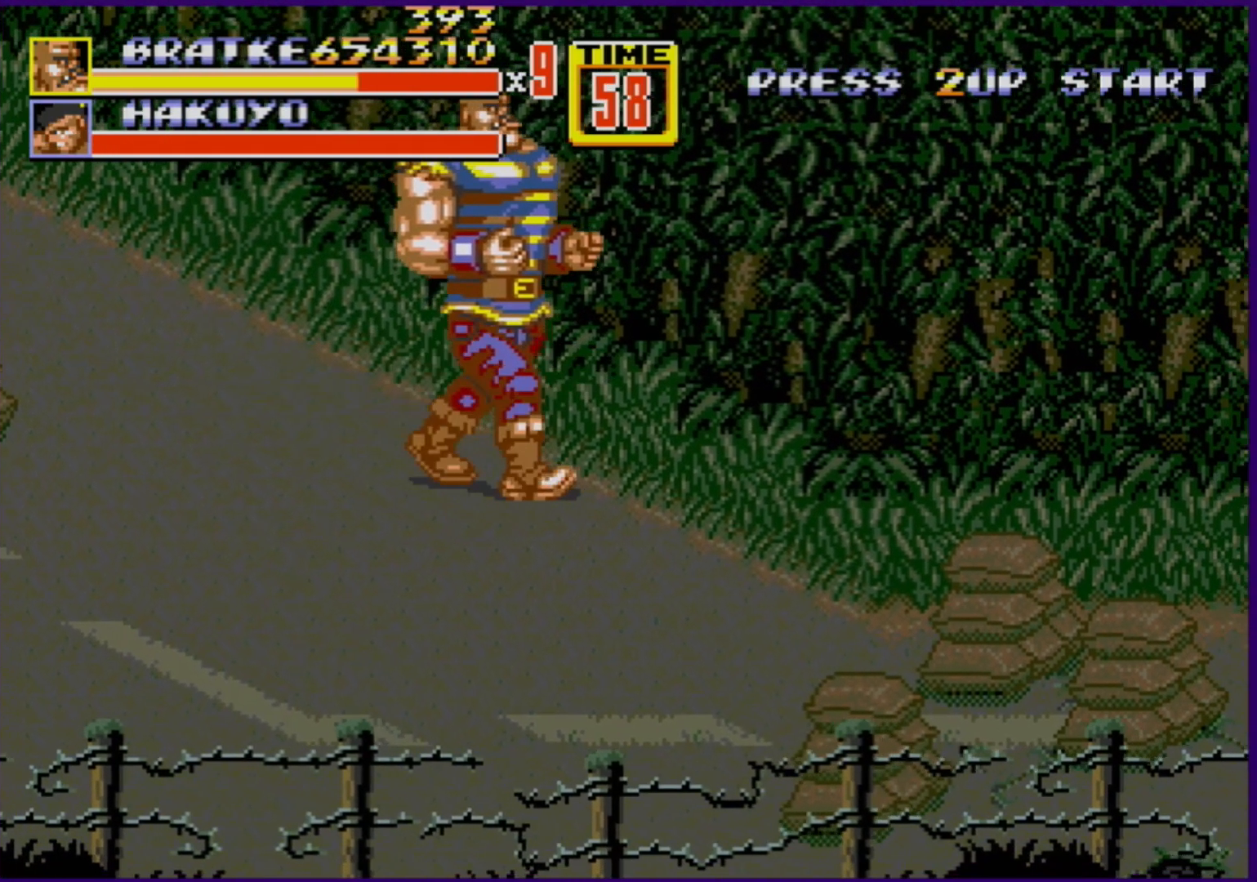
{"buttons": ["DPAD_DOWN", "DPAD_RIGHT"], "events": []}
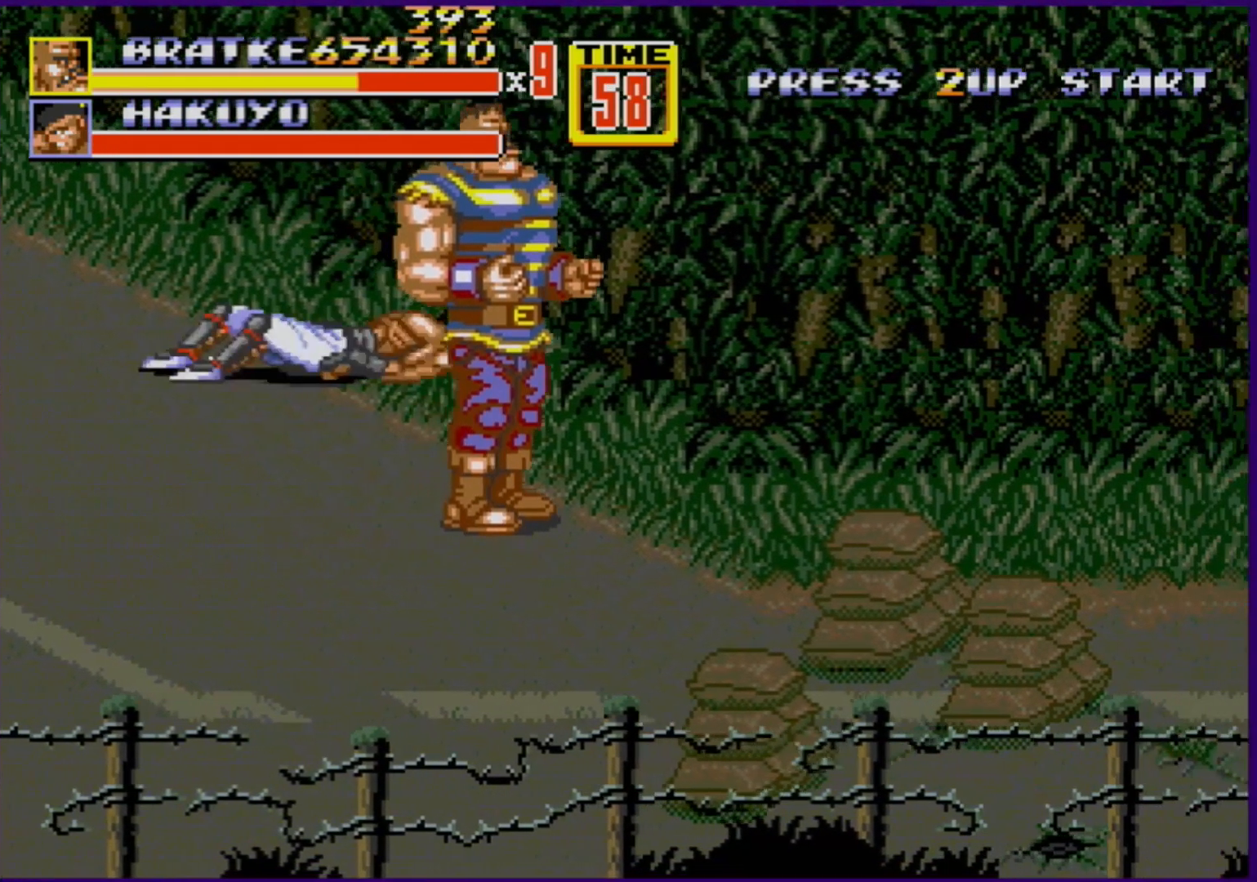
{"buttons": ["DPAD_DOWN", "DPAD_RIGHT"], "events": []}
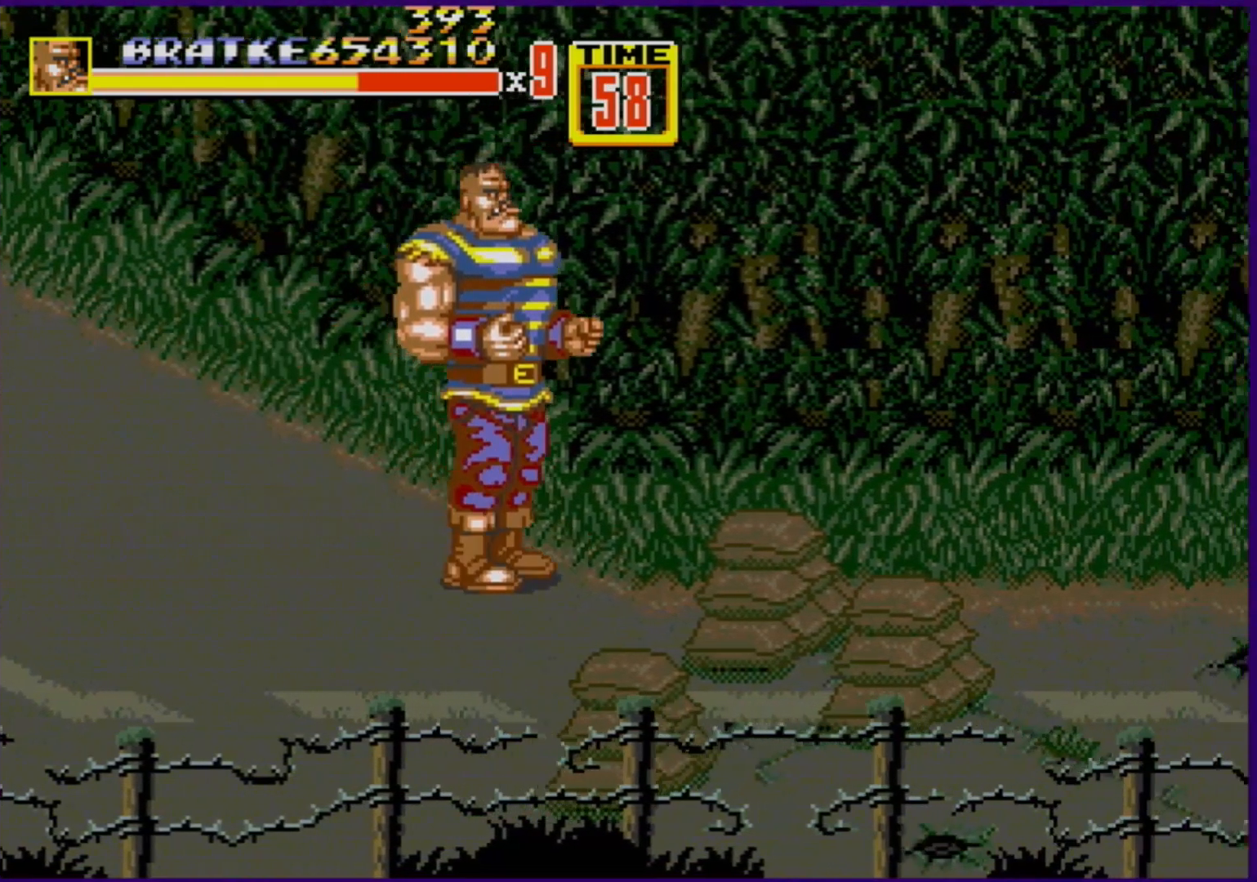
{"buttons": ["DPAD_DOWN"], "events": [[300, "DPAD_RIGHT", "up"]]}